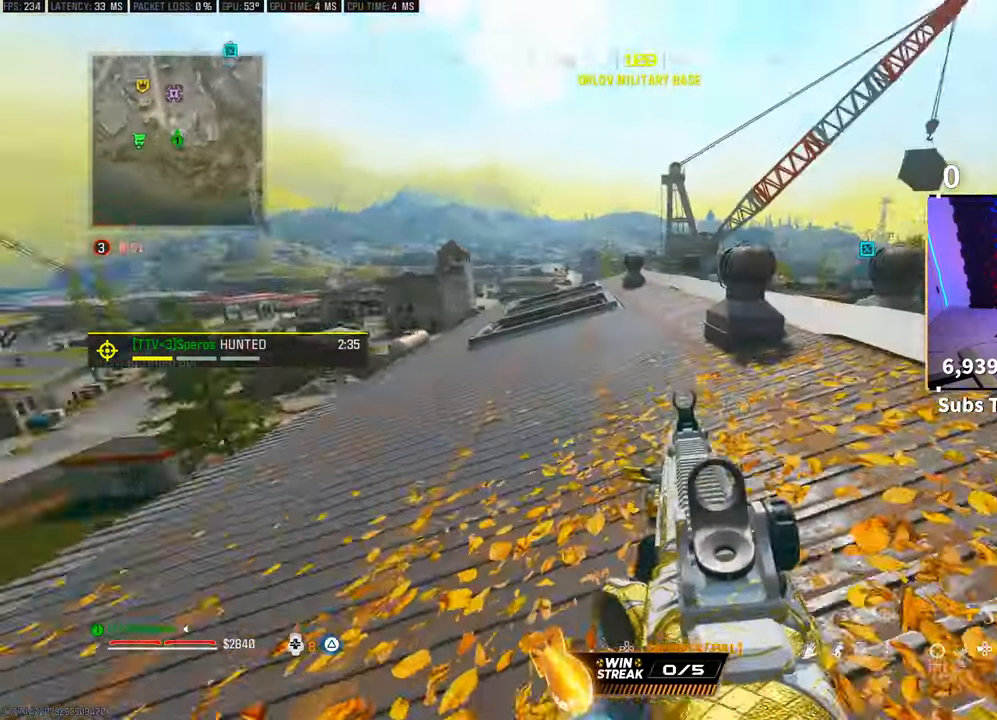
Gameplay with a controller (PlayStation layout); each line is a JSON object with the inputs held at the frame after it. "events" lists button and stick changes between this image and that frame as [ms after this image, input, new state], when the widget could be followed in between.
{"buttons": [], "left_stick": "left", "right_stick": "center", "events": [[117, "left_stick", "up-left"], [150, "right_stick", "center"], [217, "left_stick", "left"]]}
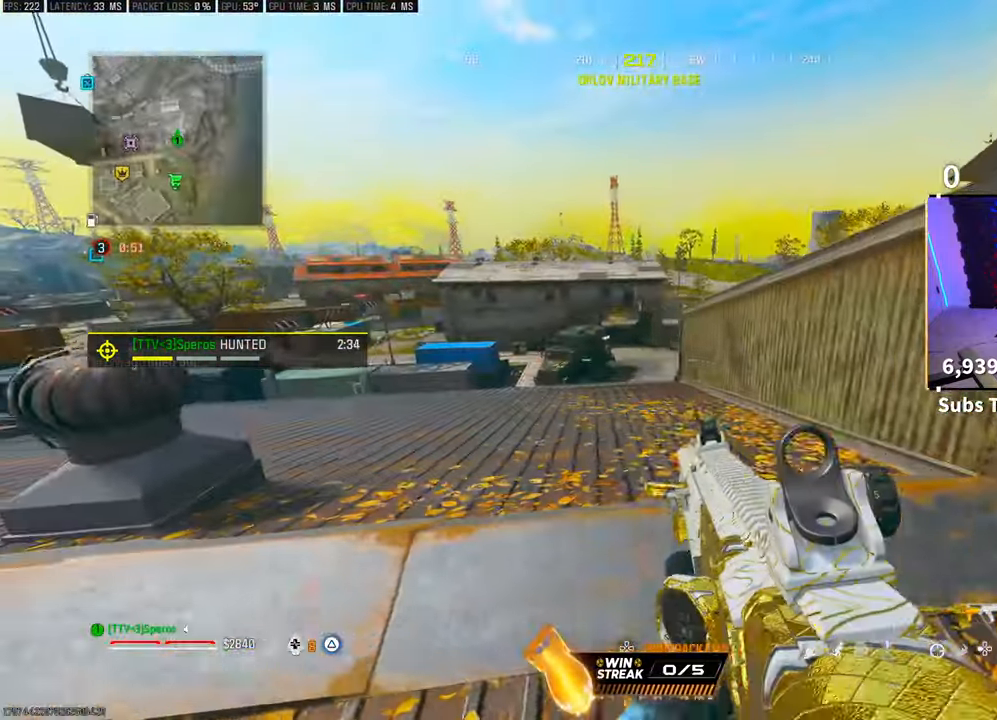
{"buttons": [], "left_stick": "left", "right_stick": "center", "events": [[383, "right_stick", "left"], [450, "right_stick", "center"]]}
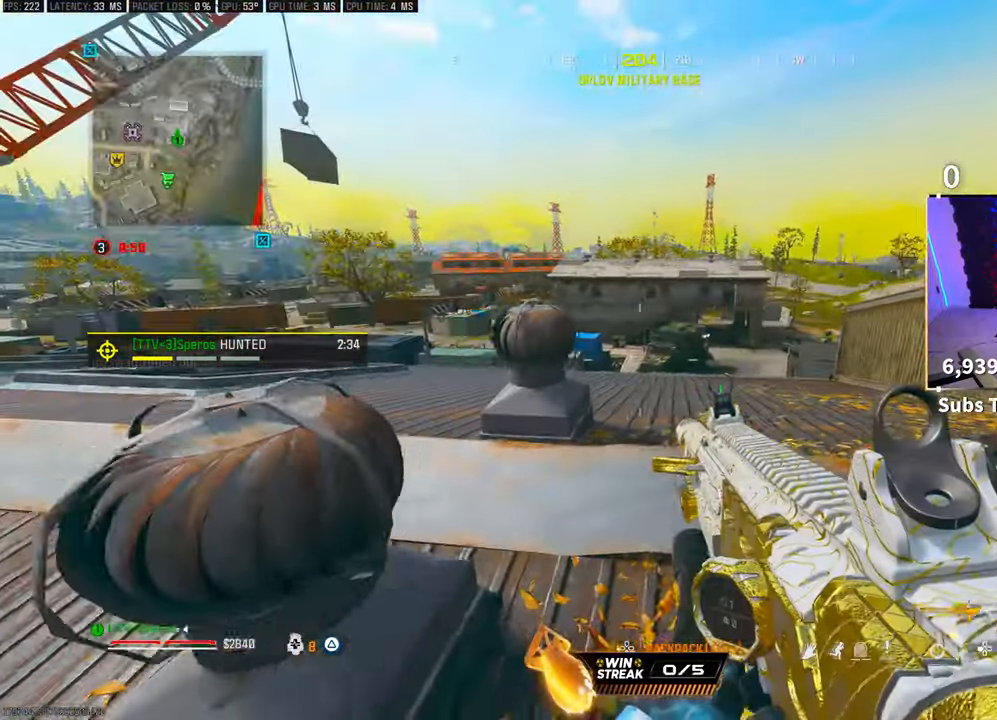
{"buttons": [], "left_stick": "center", "right_stick": "center", "events": [[283, "left_stick", "center"]]}
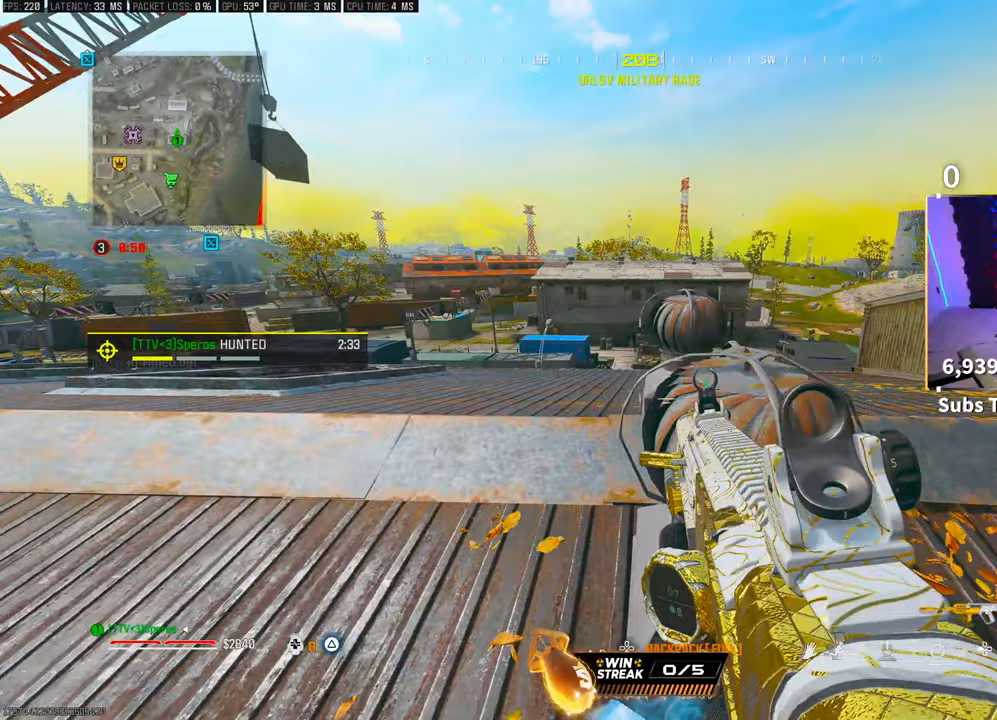
{"buttons": [], "left_stick": "center", "right_stick": "center", "events": [[17, "left_stick", "right"], [350, "left_stick", "center"]]}
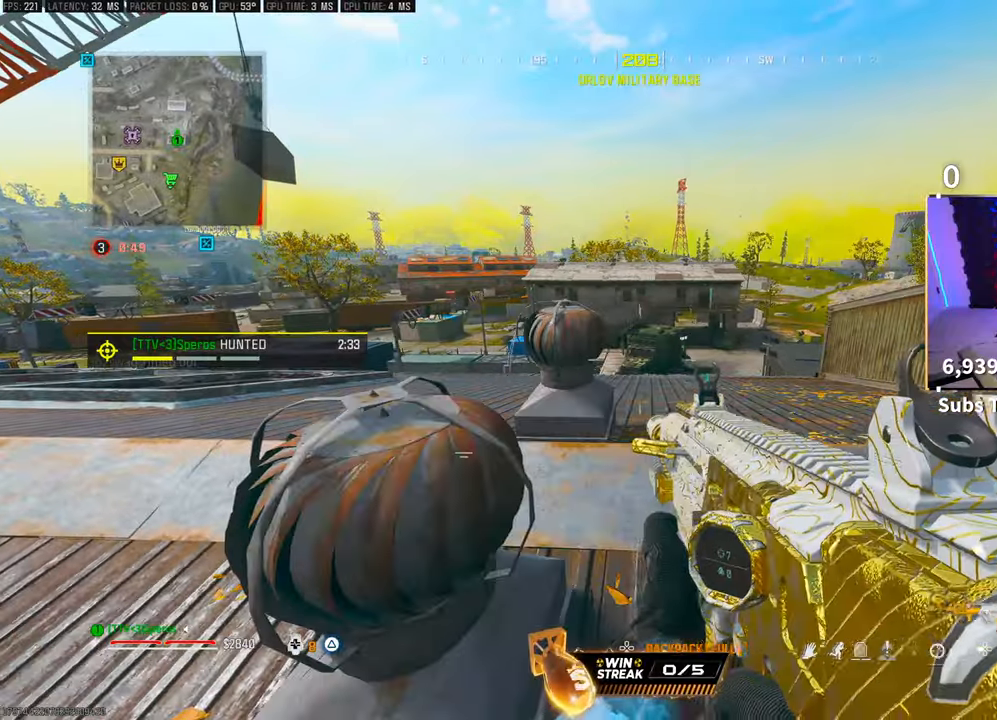
{"buttons": [], "left_stick": "center", "right_stick": "center"}
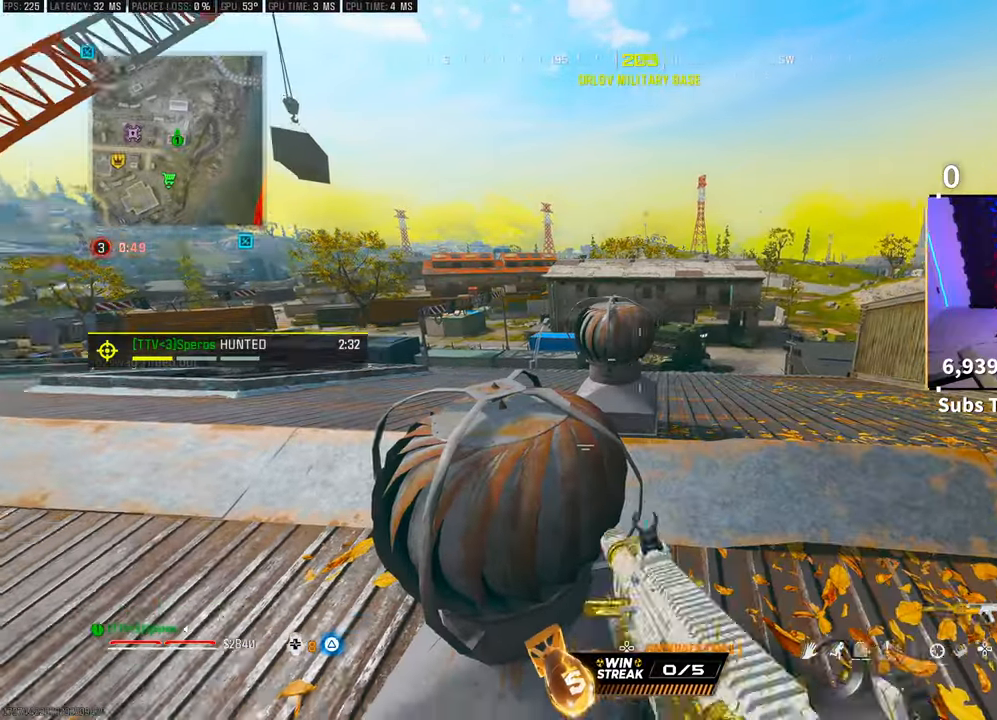
{"buttons": [], "left_stick": "center", "right_stick": "center", "events": []}
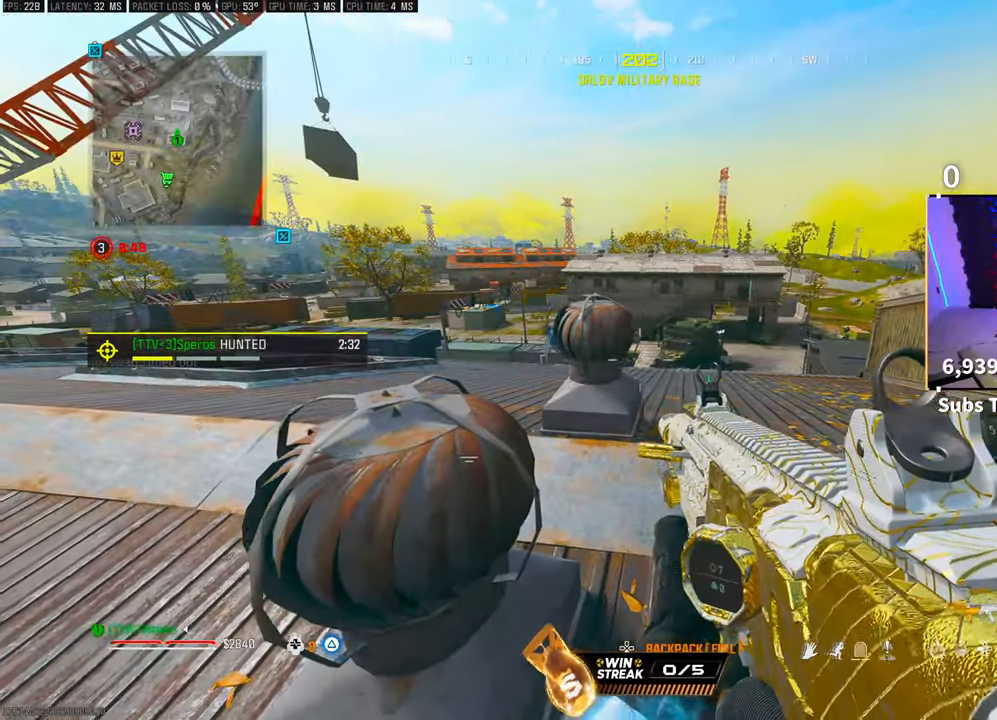
{"buttons": [], "left_stick": "center", "right_stick": "center", "events": [[250, "right_stick", "left"], [283, "left_stick", "right"], [450, "left_stick", "center"], [450, "right_stick", "center"]]}
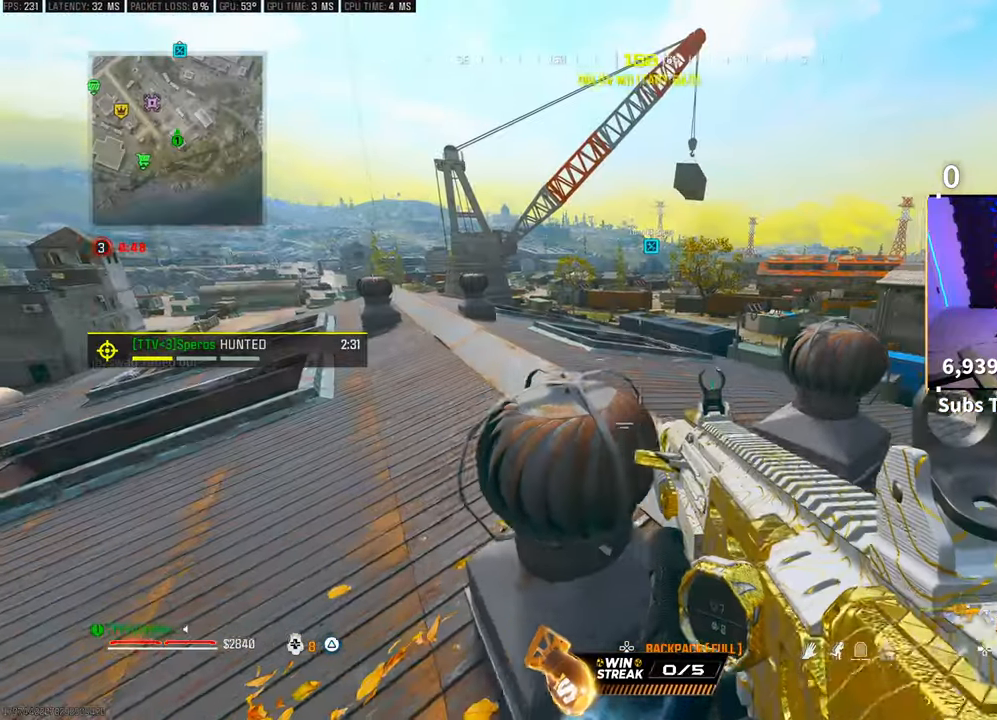
{"buttons": [], "left_stick": "left", "right_stick": "left", "events": [[350, "right_stick", "left"], [400, "left_stick", "left"]]}
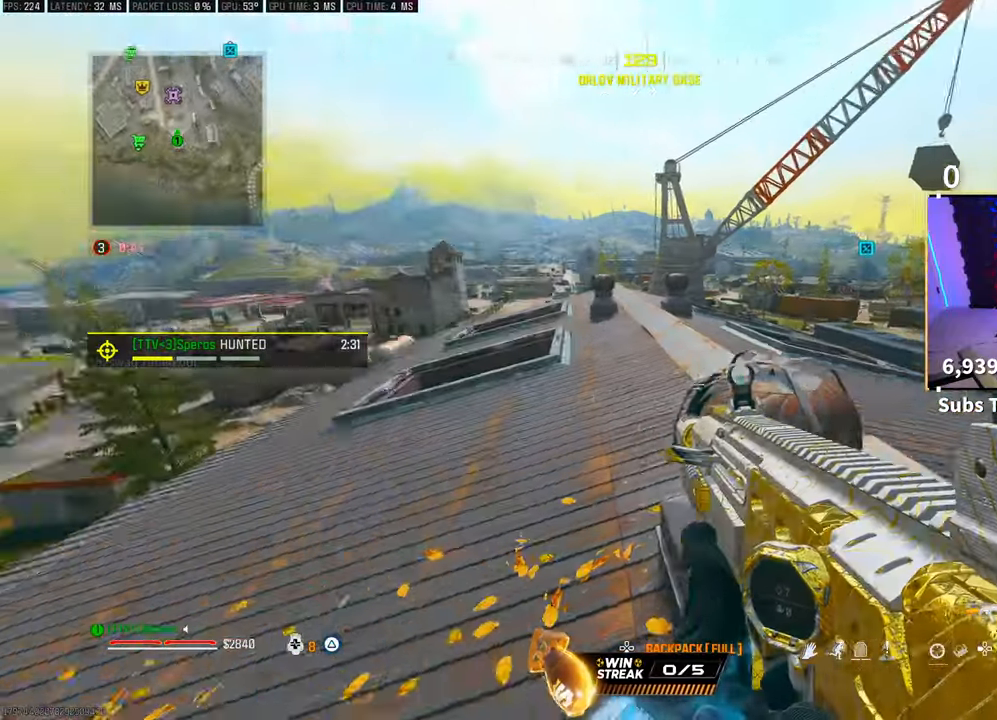
{"buttons": ["TRIANGLE"], "left_stick": "right", "right_stick": "center", "events": [[200, "CROSS", "down"], [200, "right_stick", "center"], [300, "TRIANGLE", "down"], [317, "left_stick", "center"], [367, "CROSS", "up"], [367, "TRIANGLE", "up"], [450, "left_stick", "right"], [467, "TRIANGLE", "down"]]}
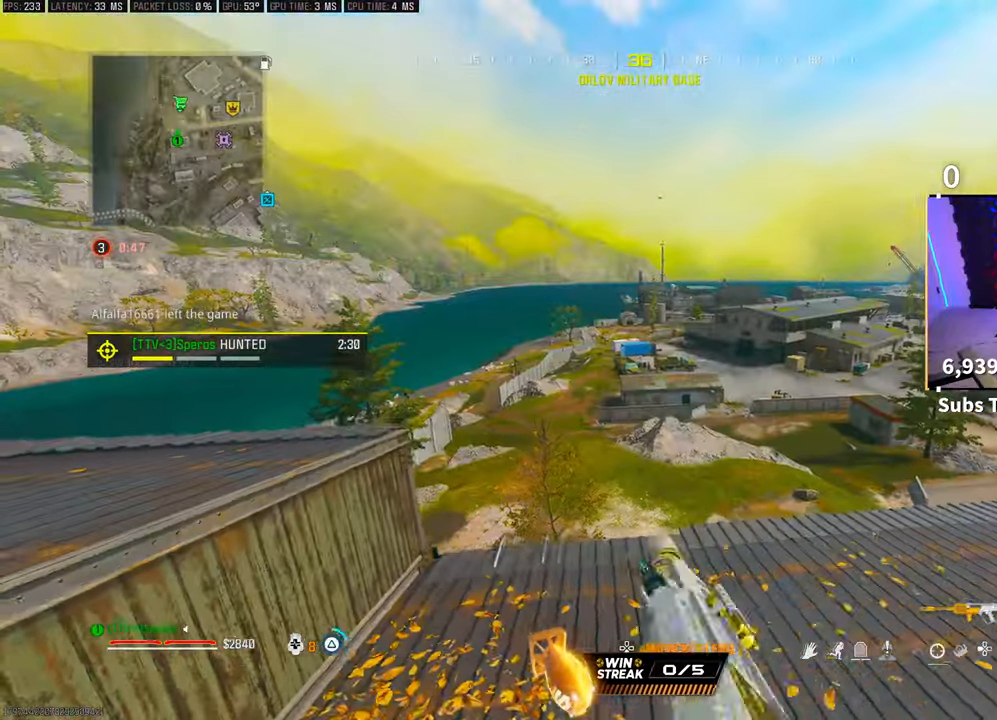
{"buttons": [], "left_stick": "center", "right_stick": "center", "events": [[17, "TRIANGLE", "up"], [117, "TRIANGLE", "down"], [183, "TRIANGLE", "up"], [267, "TRIANGLE", "down"], [333, "TRIANGLE", "up"], [483, "left_stick", "center"]]}
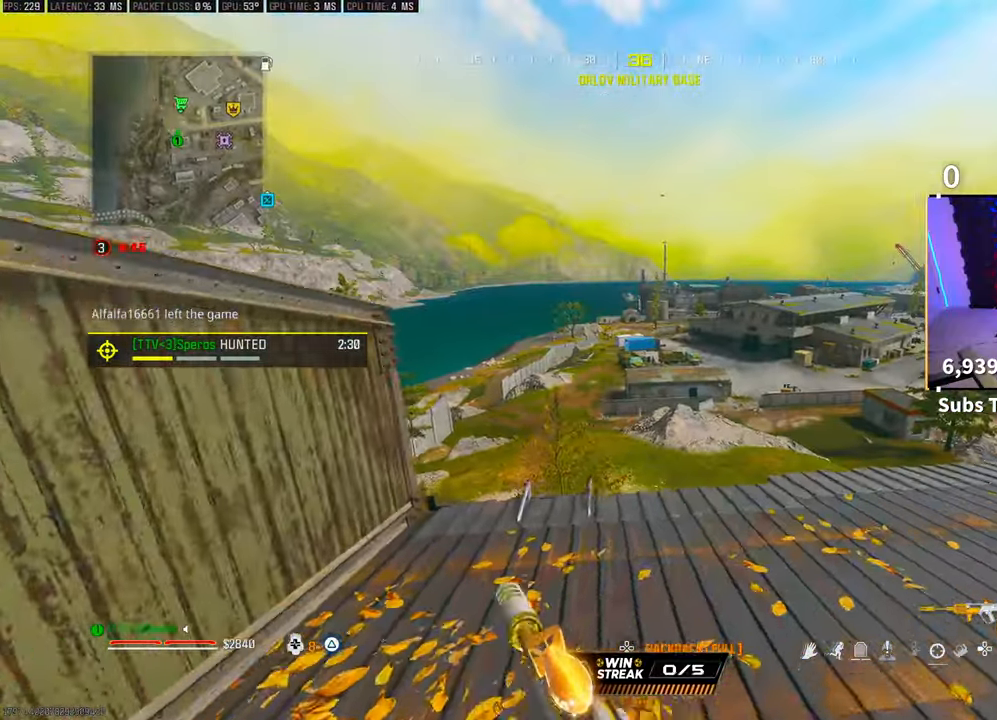
{"buttons": [], "left_stick": "right", "right_stick": "right", "events": [[50, "left_stick", "left"], [417, "left_stick", "right"], [417, "right_stick", "right"]]}
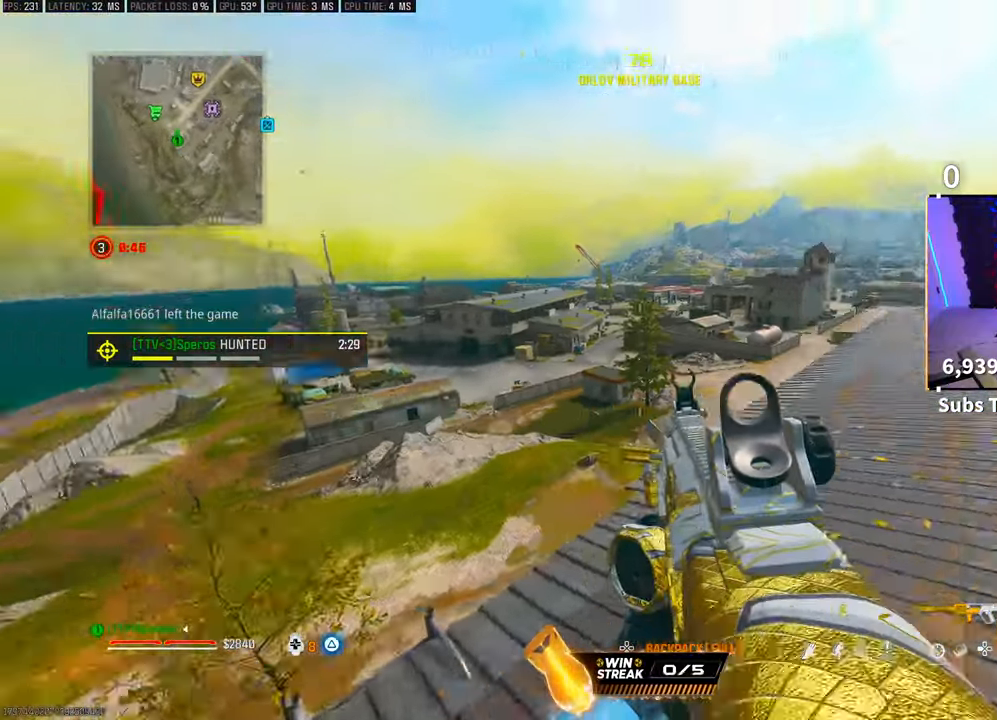
{"buttons": ["TRIANGLE"], "left_stick": "left", "right_stick": "center", "events": [[117, "left_stick", "up-right"], [233, "right_stick", "center"], [267, "CROSS", "down"], [300, "left_stick", "up-left"], [333, "TRIANGLE", "down"], [400, "CROSS", "up"], [417, "TRIANGLE", "up"], [450, "left_stick", "left"], [483, "TRIANGLE", "down"]]}
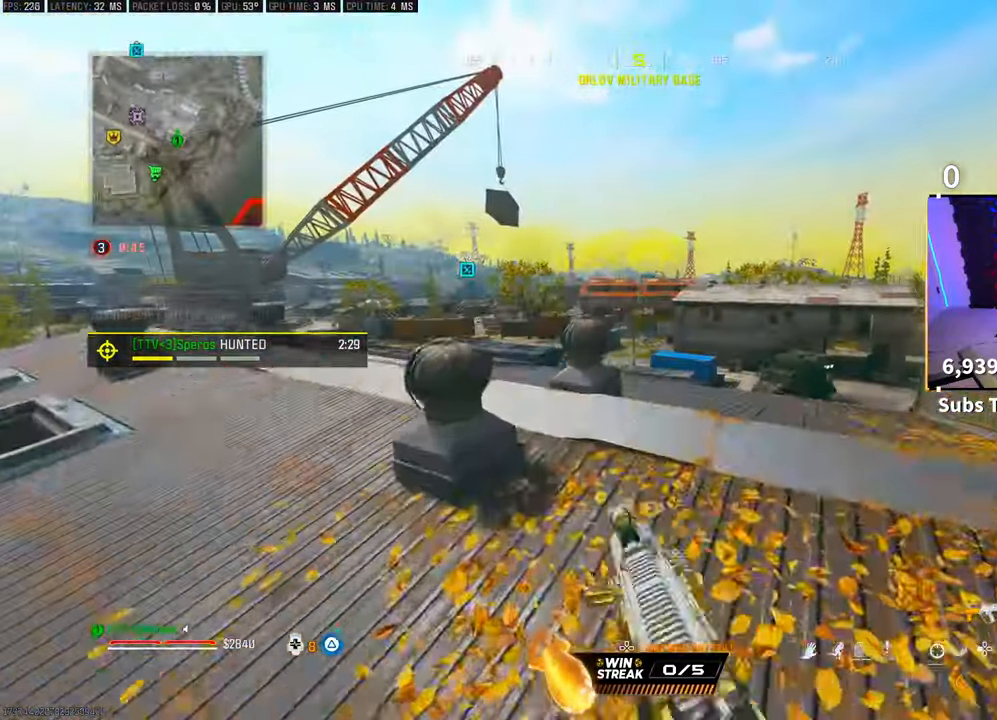
{"buttons": [], "left_stick": "center", "right_stick": "center", "events": [[50, "TRIANGLE", "up"], [133, "left_stick", "center"]]}
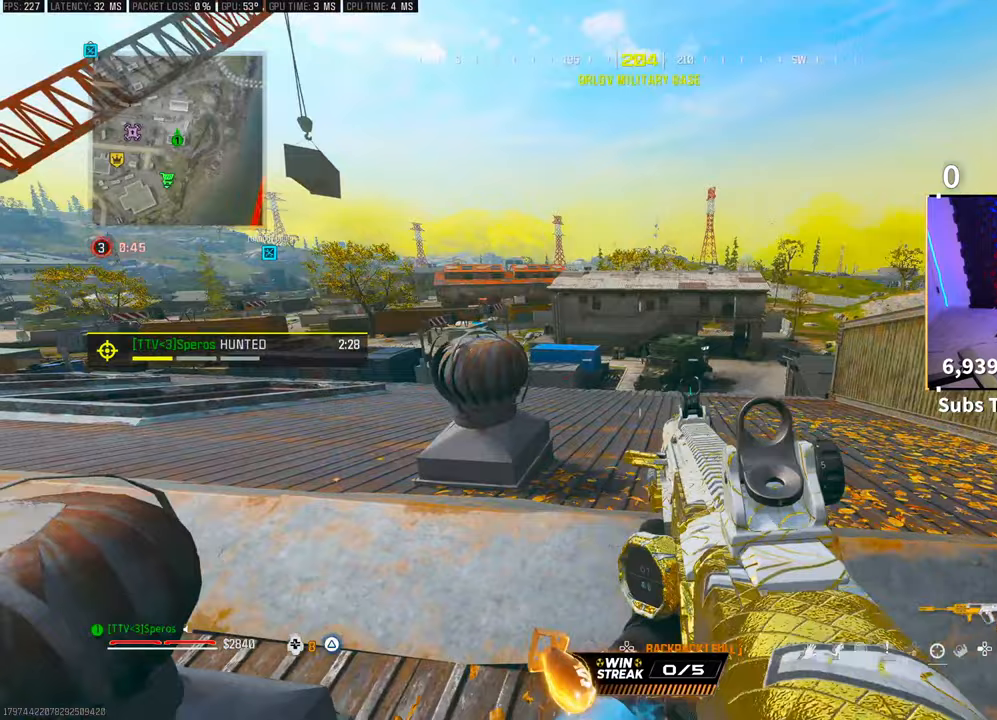
{"buttons": [], "left_stick": "left", "right_stick": "center", "events": [[250, "left_stick", "left"]]}
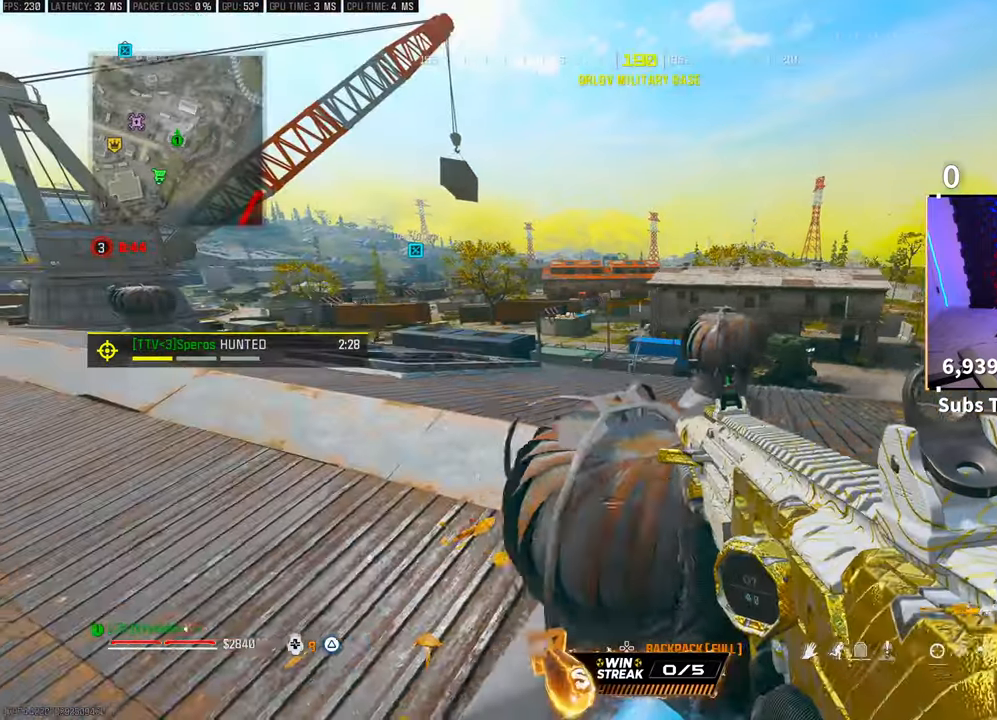
{"buttons": [], "left_stick": "right", "right_stick": "center", "events": [[83, "left_stick", "center"], [400, "left_stick", "right"]]}
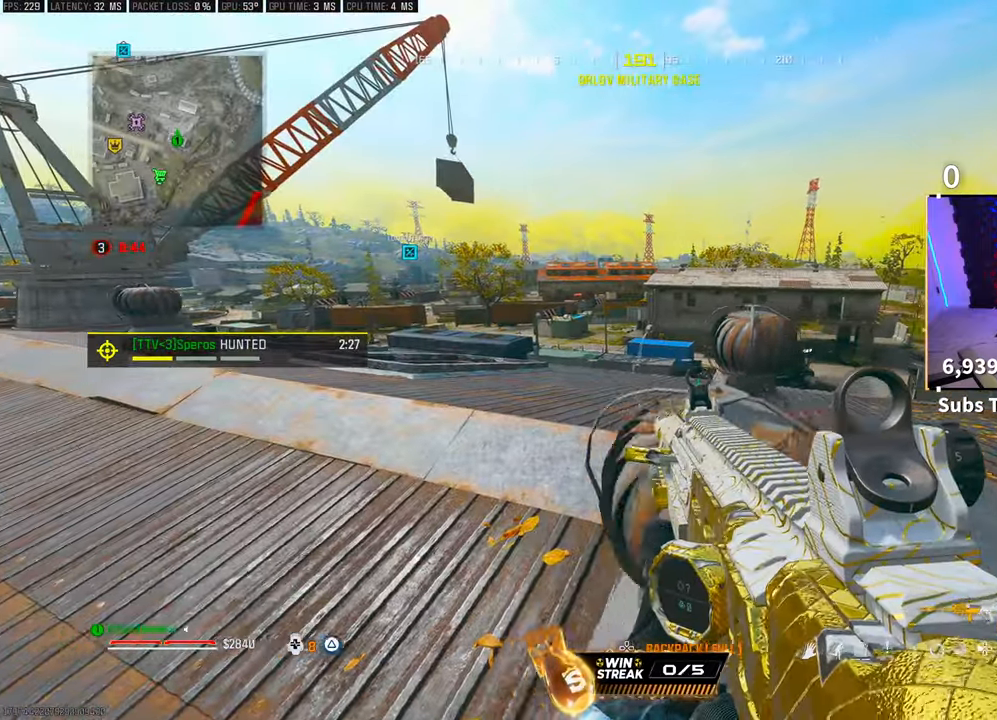
{"buttons": [], "left_stick": "center", "right_stick": "center", "events": [[217, "left_stick", "center"]]}
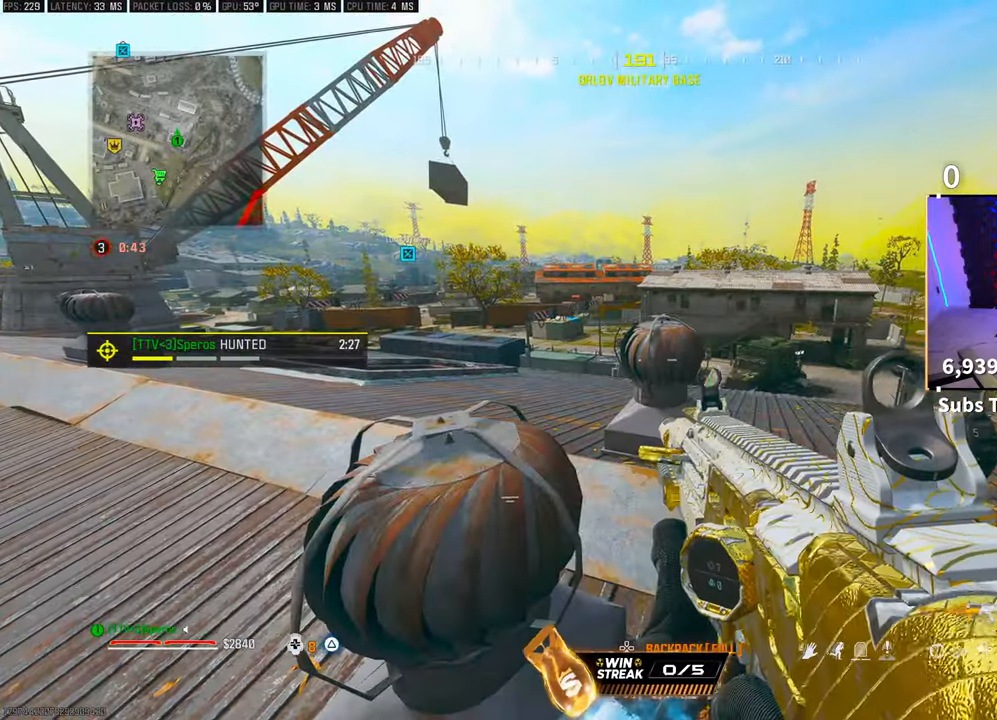
{"buttons": ["TRIANGLE"], "left_stick": "center", "right_stick": "center", "events": [[150, "CROSS", "down"], [167, "TRIANGLE", "down"], [250, "TRIANGLE", "up"], [283, "CROSS", "up"], [317, "TRIANGLE", "down"], [400, "TRIANGLE", "up"], [483, "TRIANGLE", "down"]]}
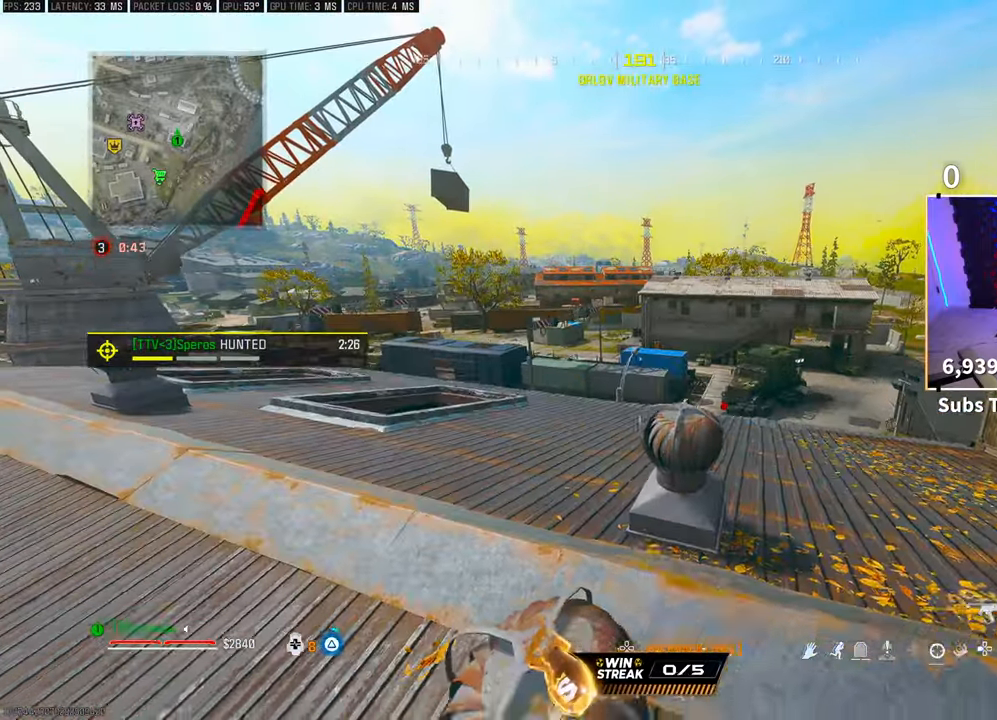
{"buttons": [], "left_stick": "center", "right_stick": "center", "events": [[67, "TRIANGLE", "up"], [150, "TRIANGLE", "down"], [217, "TRIANGLE", "up"]]}
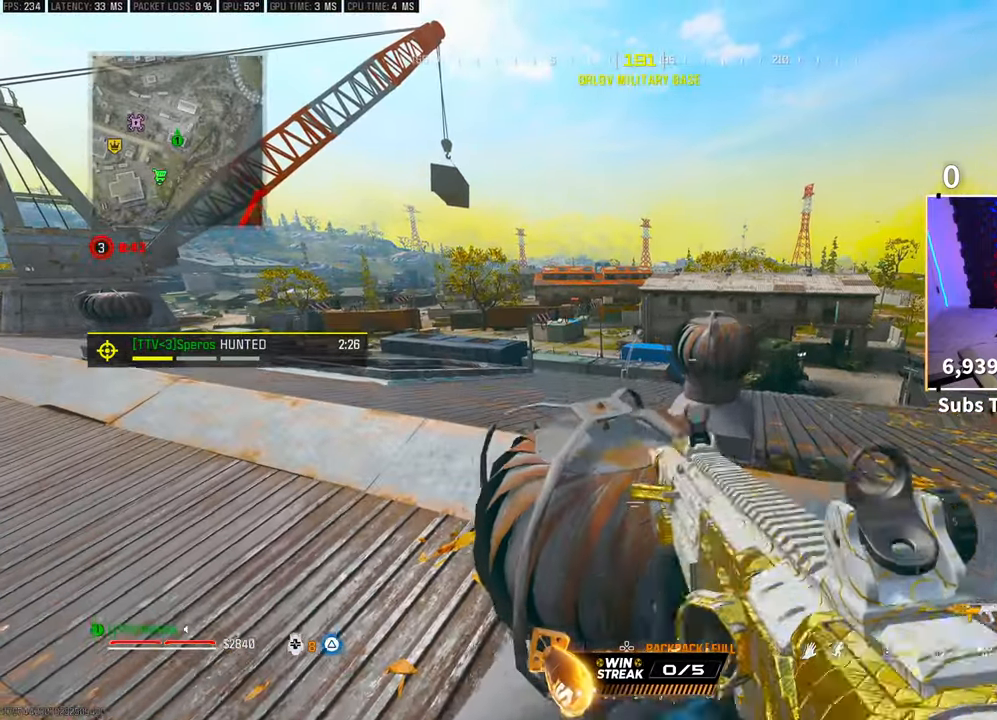
{"buttons": [], "left_stick": "center", "right_stick": "center", "events": [[150, "TRIANGLE", "down"], [233, "TRIANGLE", "up"]]}
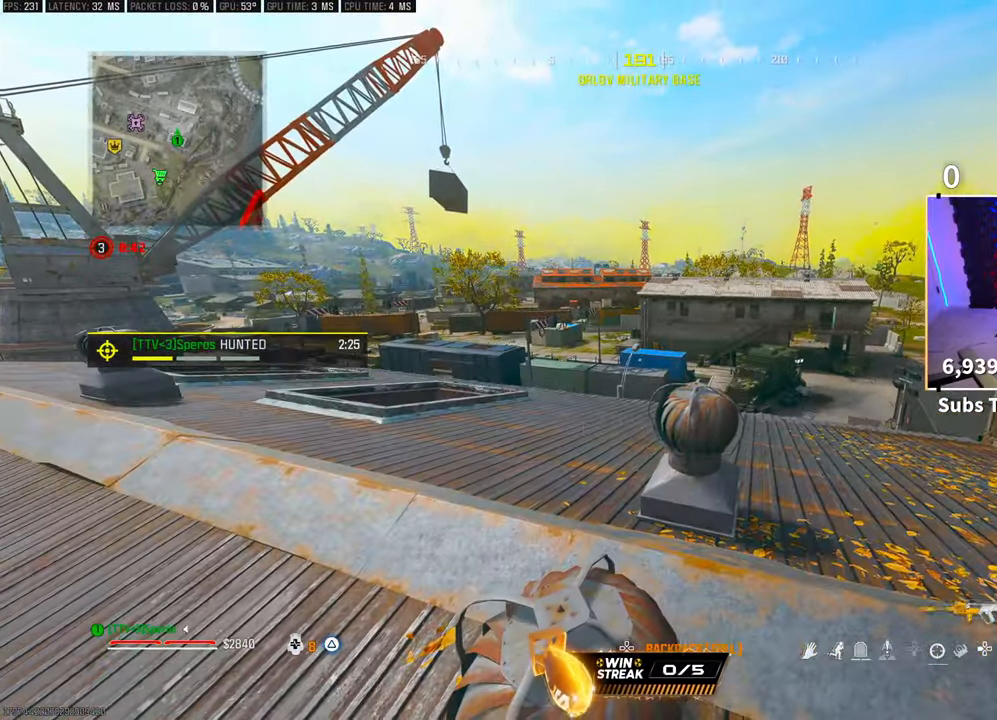
{"buttons": ["CROSS"], "left_stick": "center", "right_stick": "right", "events": [[100, "TRIANGLE", "down"], [150, "TRIANGLE", "up"], [400, "CROSS", "down"], [467, "right_stick", "right"]]}
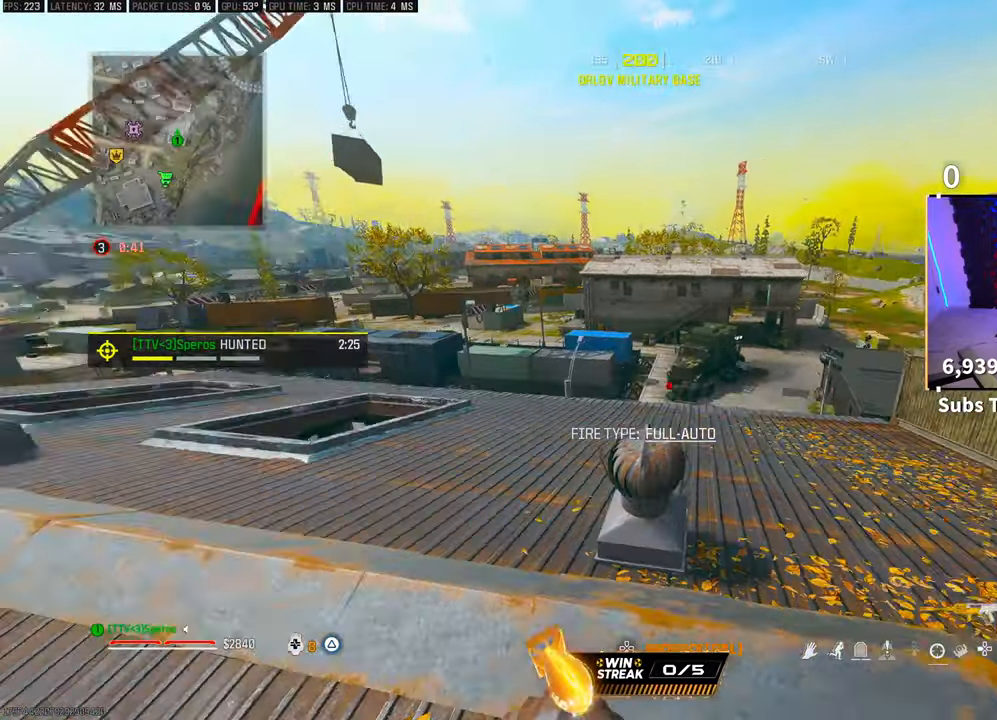
{"buttons": [], "left_stick": "up-right", "right_stick": "right", "events": [[17, "left_stick", "left"], [83, "CROSS", "up"], [200, "left_stick", "center"], [233, "right_stick", "center"], [333, "right_stick", "right"], [417, "left_stick", "right"], [500, "left_stick", "up-right"]]}
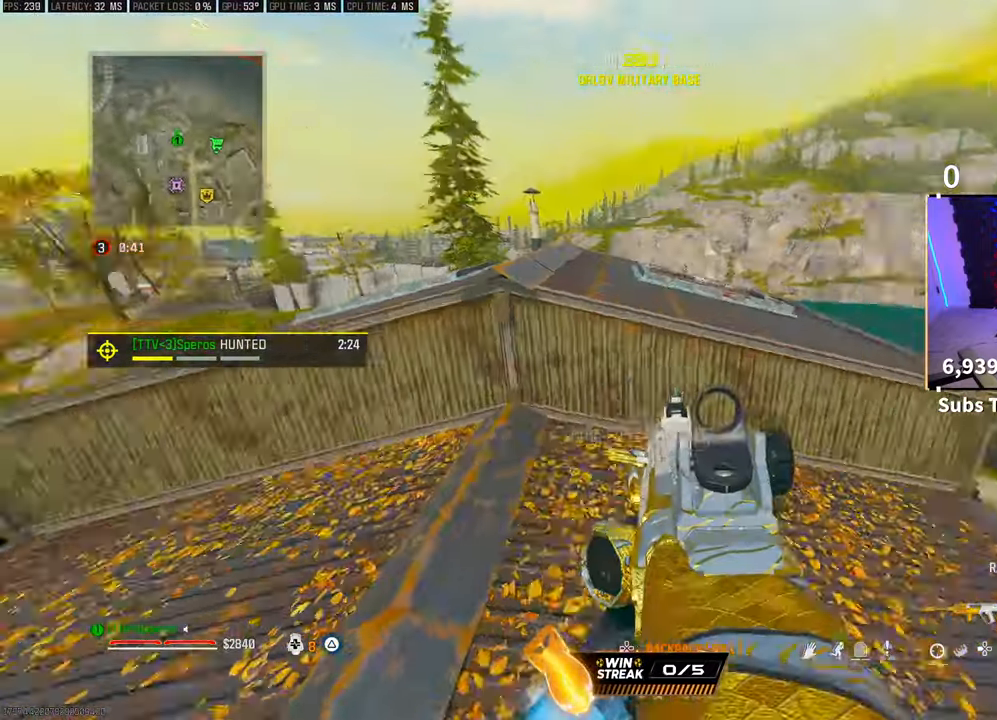
{"buttons": [], "left_stick": "up", "right_stick": "center", "events": [[67, "right_stick", "center"], [83, "L3", "down"], [150, "TRIANGLE", "down"], [200, "L3", "up"], [217, "TRIANGLE", "up"], [317, "L3", "down"], [383, "L3", "up"], [400, "left_stick", "up"]]}
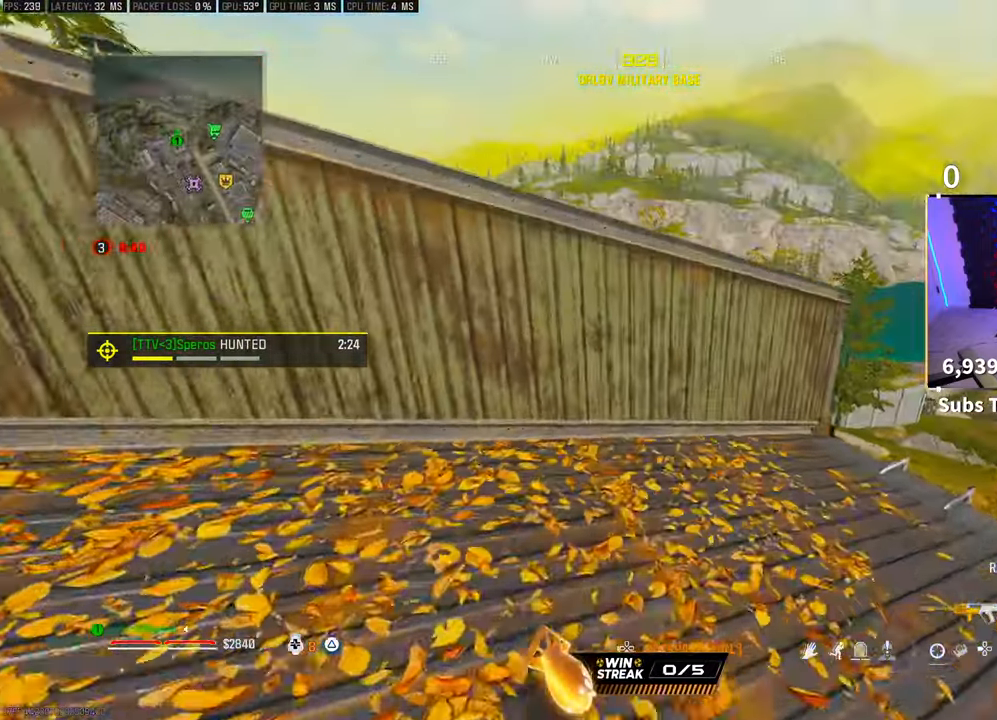
{"buttons": [], "left_stick": "left", "right_stick": "right", "events": [[17, "CROSS", "down"], [150, "CROSS", "up"], [250, "CROSS", "down"], [300, "right_stick", "right"], [350, "left_stick", "up-left"], [400, "CROSS", "up"], [467, "left_stick", "left"]]}
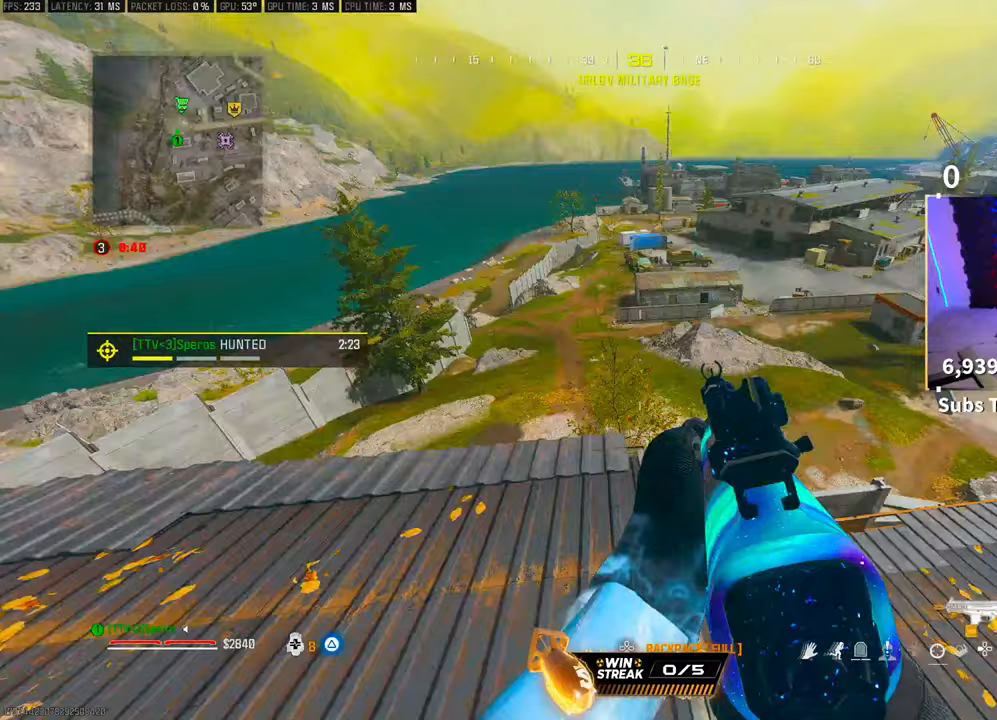
{"buttons": [], "left_stick": "left", "right_stick": "center", "events": [[67, "right_stick", "center"]]}
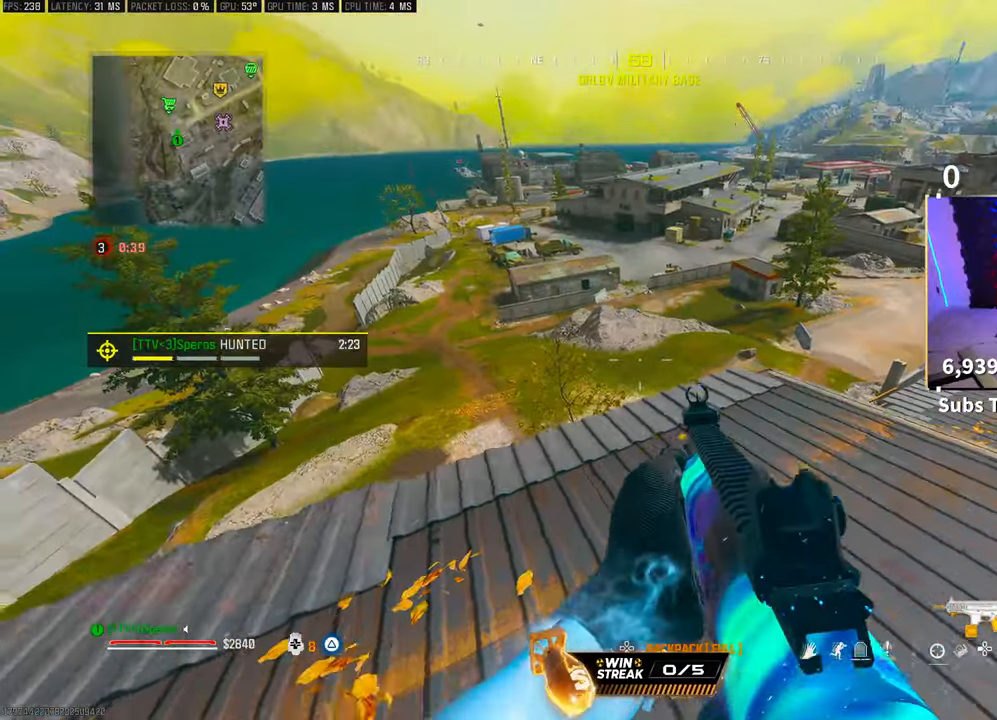
{"buttons": [], "left_stick": "center", "right_stick": "left", "events": [[50, "left_stick", "center"], [183, "right_stick", "left"], [300, "left_stick", "left"], [367, "left_stick", "center"], [417, "left_stick", "up"], [467, "left_stick", "center"]]}
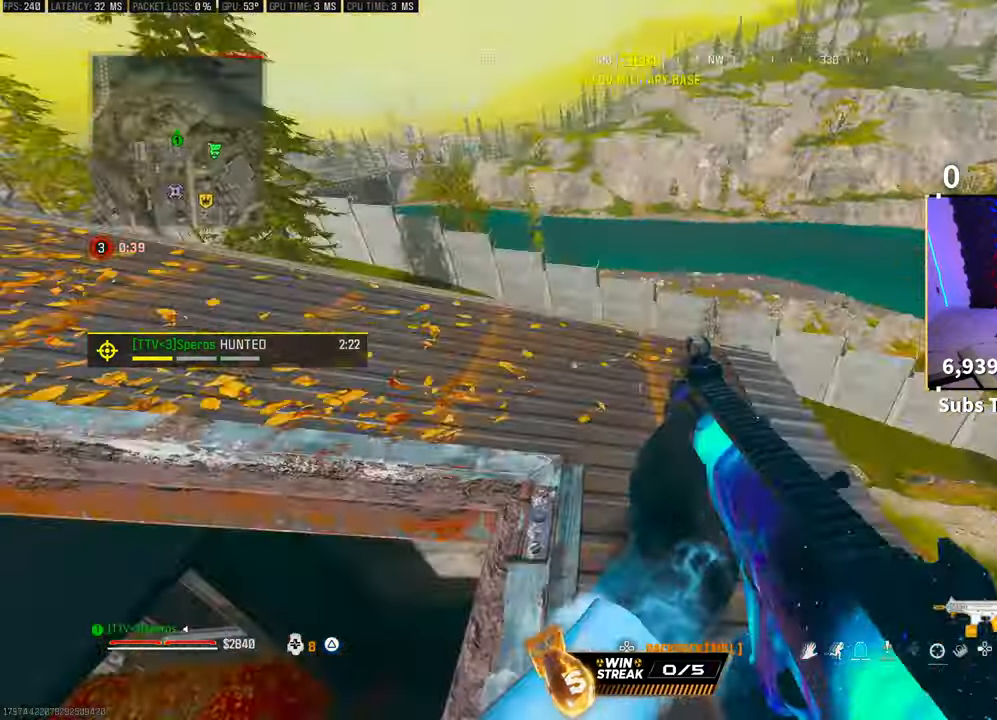
{"buttons": [], "left_stick": "center", "right_stick": "left", "events": [[100, "left_stick", "up-right"], [267, "right_stick", "center"], [350, "left_stick", "right"], [400, "right_stick", "left"], [483, "left_stick", "center"]]}
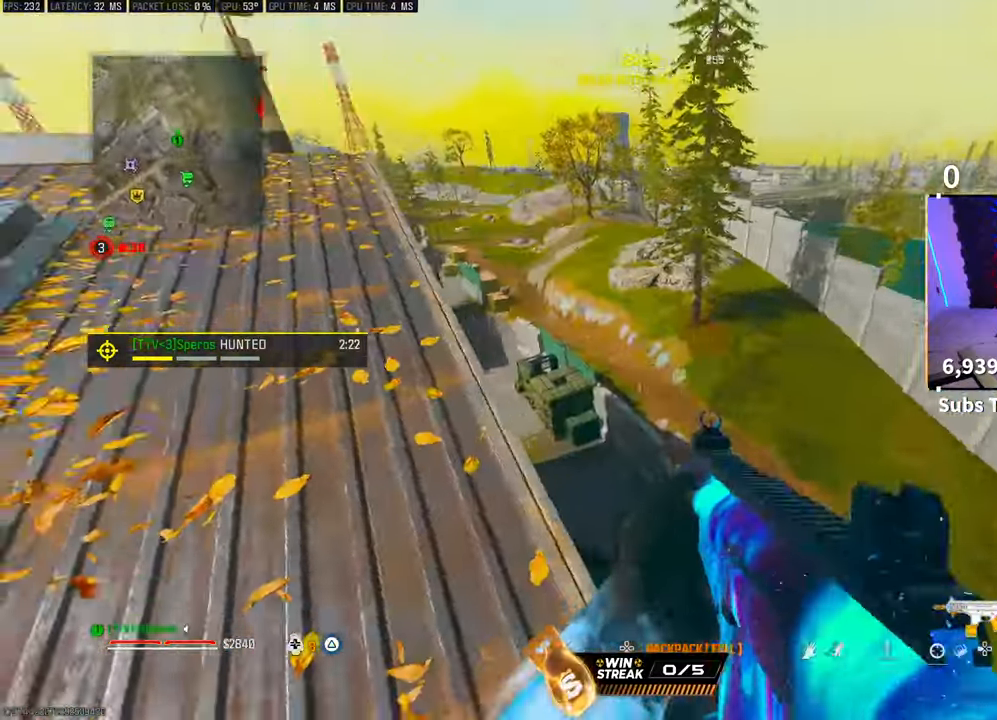
{"buttons": [], "left_stick": "up", "right_stick": "center", "events": [[100, "left_stick", "left"], [217, "left_stick", "up"], [300, "right_stick", "center"], [350, "CROSS", "down"], [383, "TRIANGLE", "down"], [467, "CROSS", "up"], [467, "TRIANGLE", "up"]]}
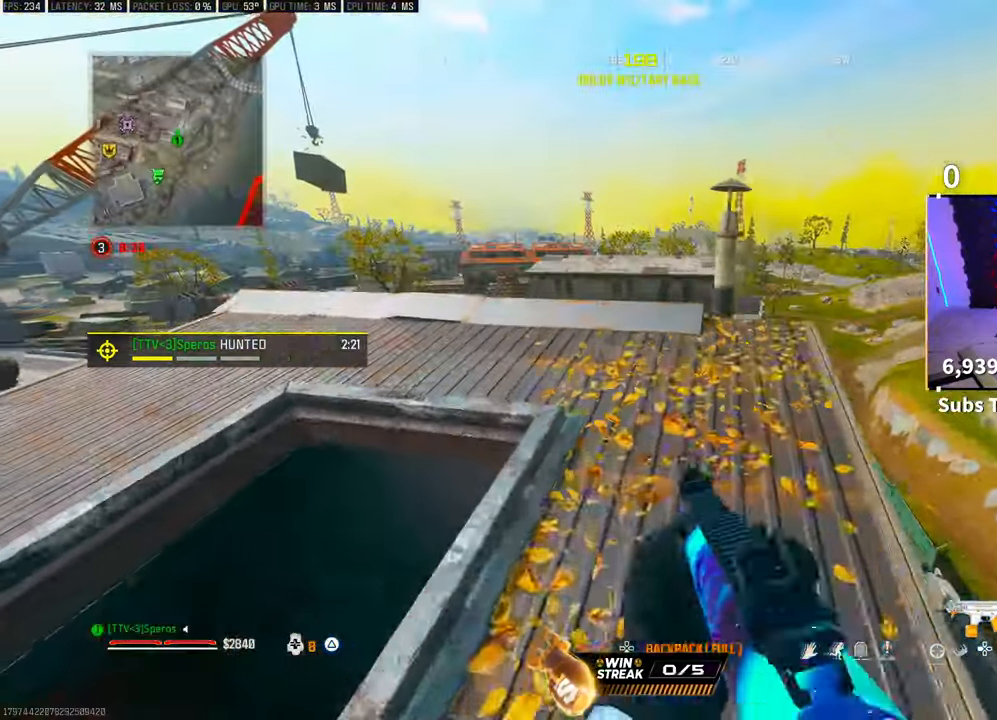
{"buttons": [], "left_stick": "left", "right_stick": "center", "events": [[217, "left_stick", "up-left"], [300, "TRIANGLE", "down"], [367, "TRIANGLE", "up"], [400, "left_stick", "left"], [433, "TRIANGLE", "down"], [500, "TRIANGLE", "up"]]}
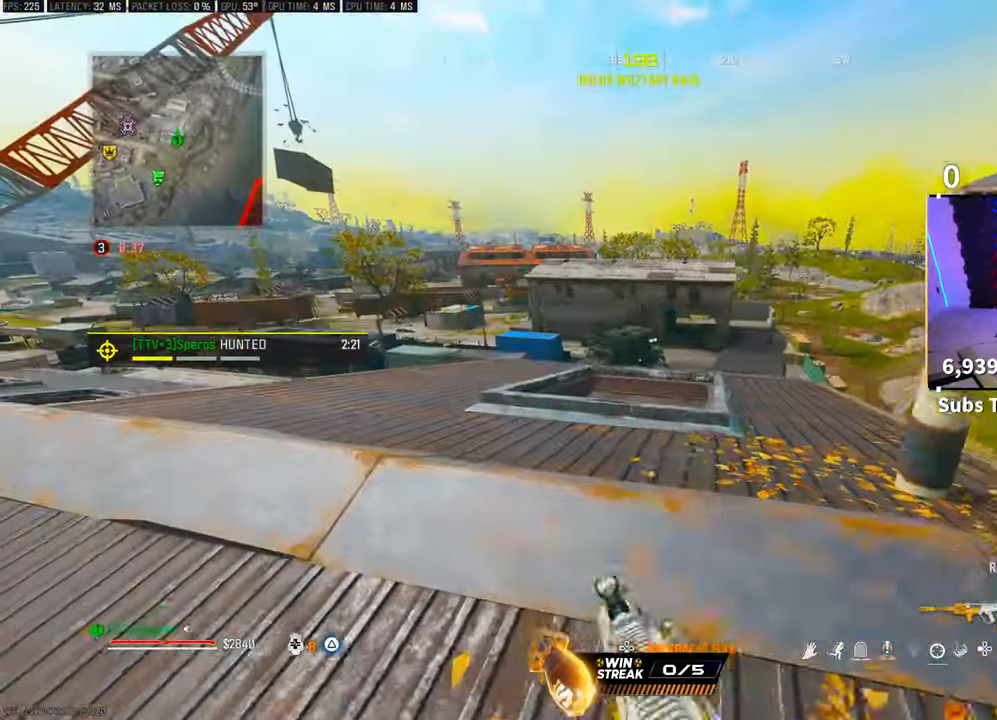
{"buttons": ["L2"], "left_stick": "right", "right_stick": "center"}
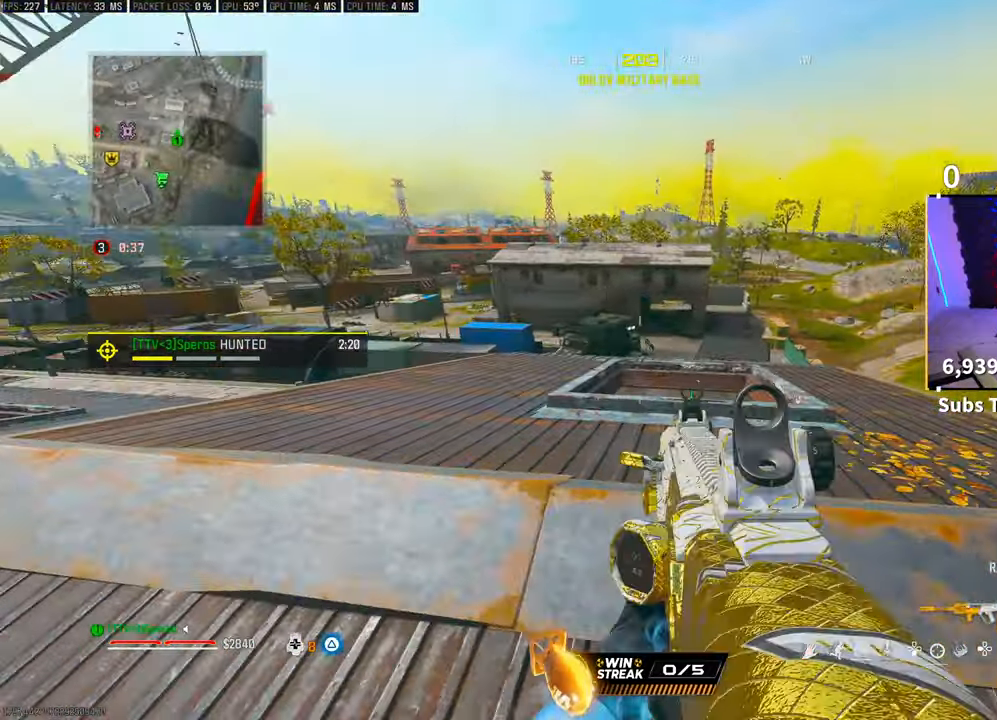
{"buttons": ["CROSS"], "left_stick": "up-left", "right_stick": "left"}